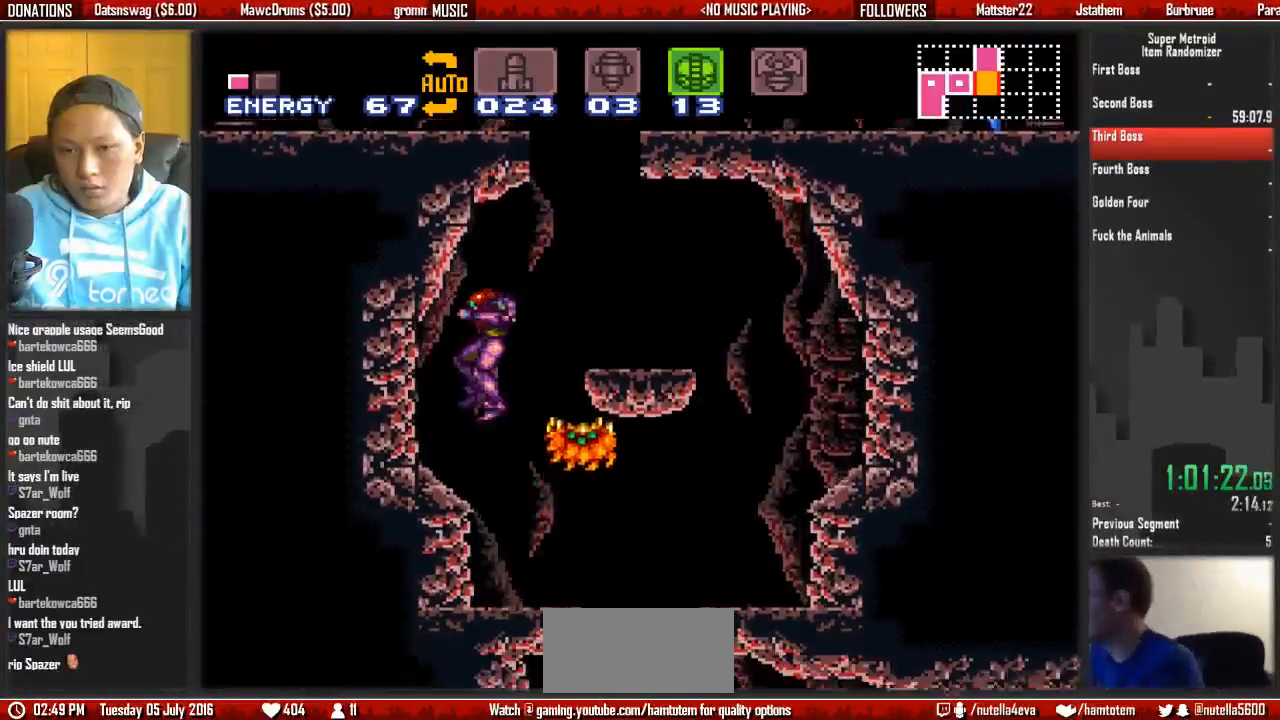
Gameplay with a controller (Nintendo layout); each line is a JSON object with the inputs held at the frame after it (dt_ms = milliseconds from this image to that frame). "events" lists button and stick changes between this image and that frame as [ms after this image, input, new state], when the widget could be followed in between. Not read: L3 R3 SELECT START.
{"dt_ms": 500, "buttons": ["B", "DPAD_RIGHT"], "events": [[83, "DPAD_LEFT", "up"], [167, "DPAD_RIGHT", "down"]]}
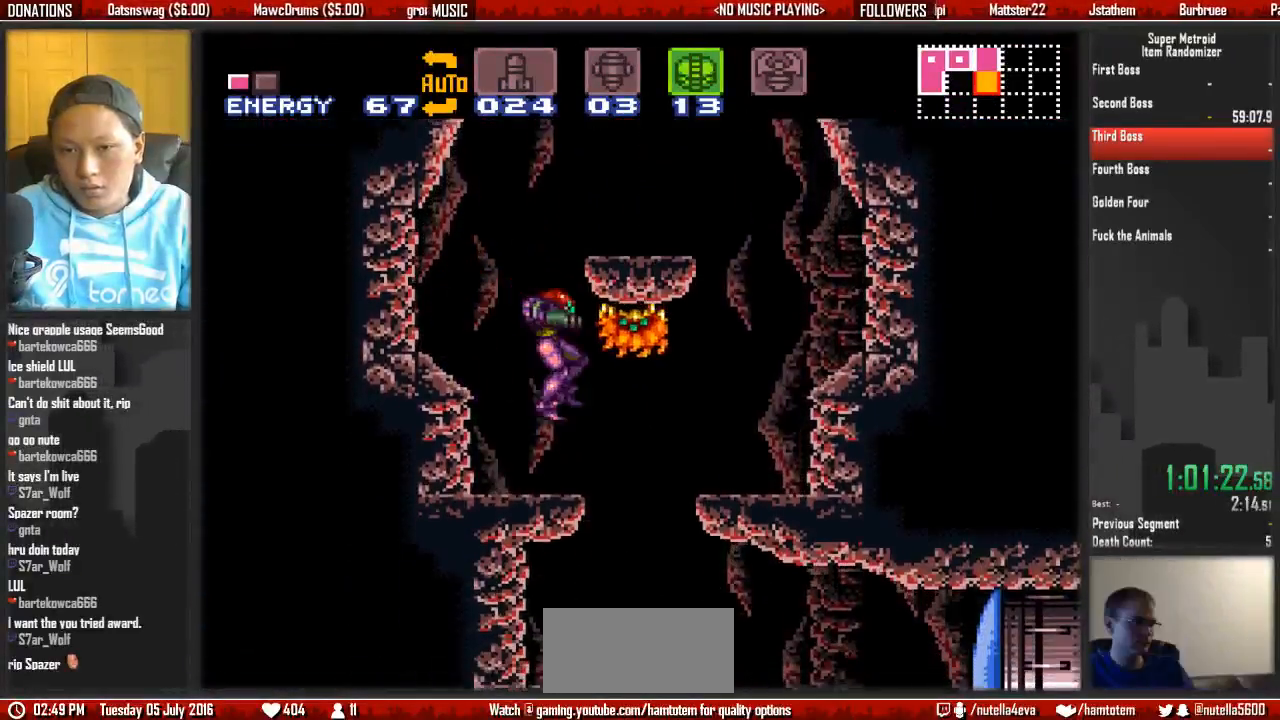
{"dt_ms": 500, "buttons": [], "events": [[367, "B", "up"], [450, "DPAD_RIGHT", "up"]]}
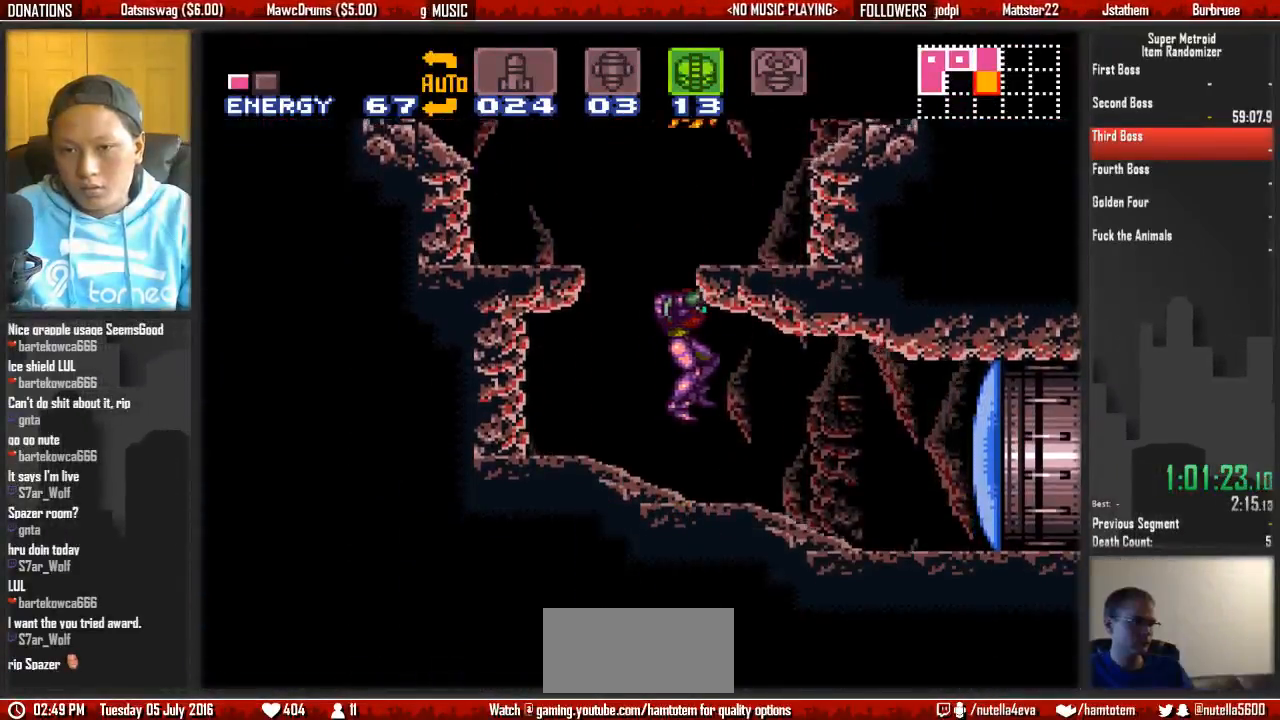
{"dt_ms": 500, "buttons": ["A", "DPAD_RIGHT"], "events": [[100, "DPAD_RIGHT", "down"], [100, "X", "down"], [267, "X", "up"], [333, "B", "down"], [500, "A", "down"], [500, "B", "up"]]}
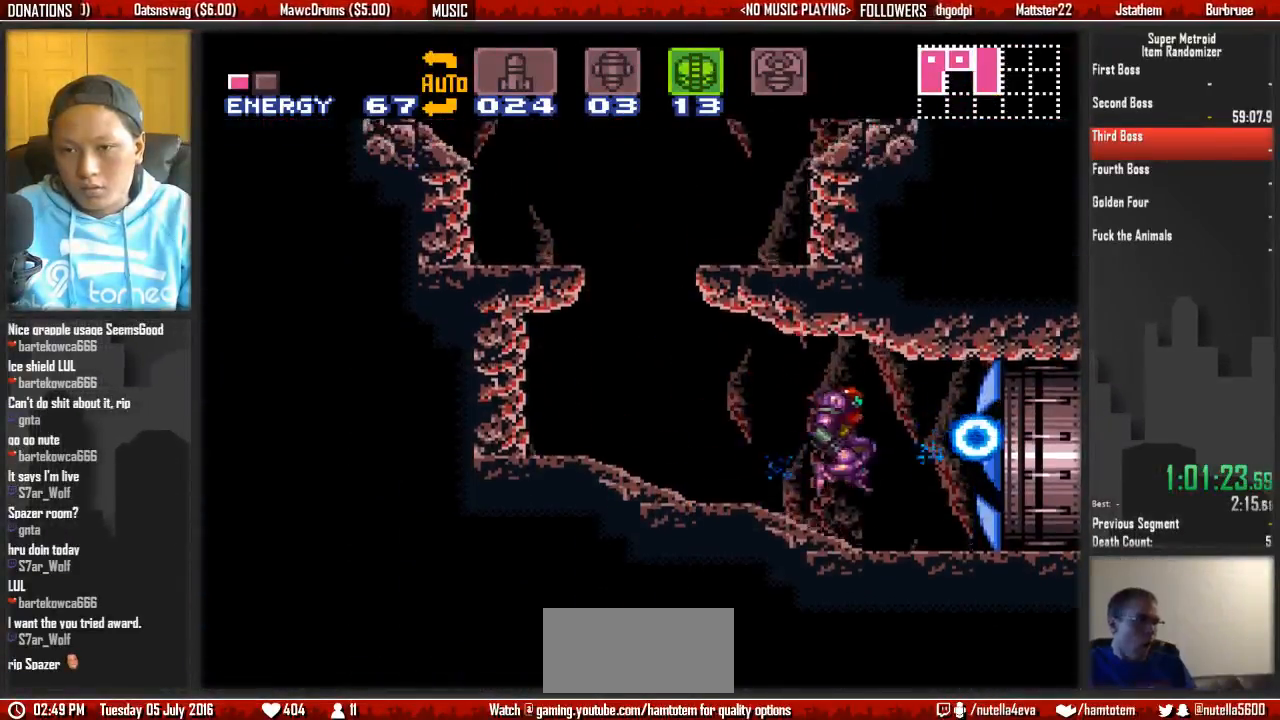
{"dt_ms": 500, "buttons": ["A", "DPAD_RIGHT"], "events": [[67, "A", "up"], [67, "DPAD_DOWN", "down"], [67, "DPAD_RIGHT", "up"], [150, "A", "down"], [150, "DPAD_DOWN", "up"], [300, "DPAD_DOWN", "down"], [383, "DPAD_RIGHT", "down"], [467, "DPAD_DOWN", "up"]]}
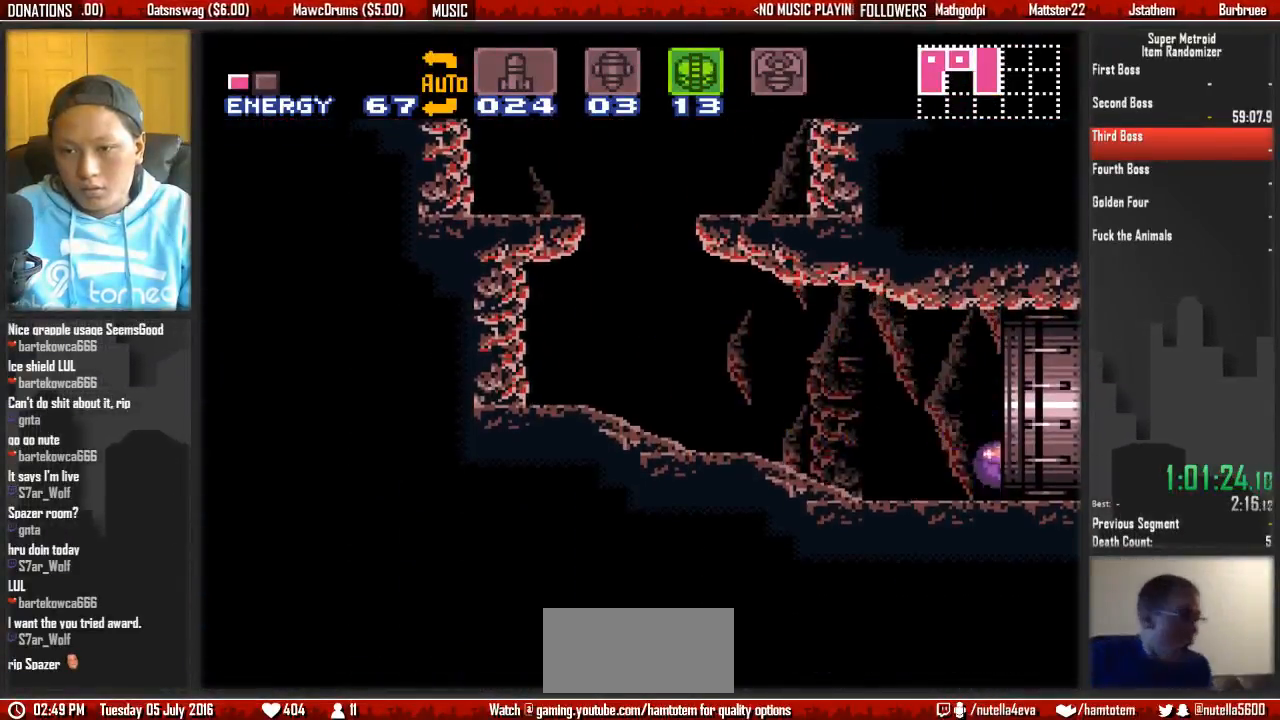
{"dt_ms": 500, "buttons": ["DPAD_RIGHT"], "events": [[200, "A", "up"]]}
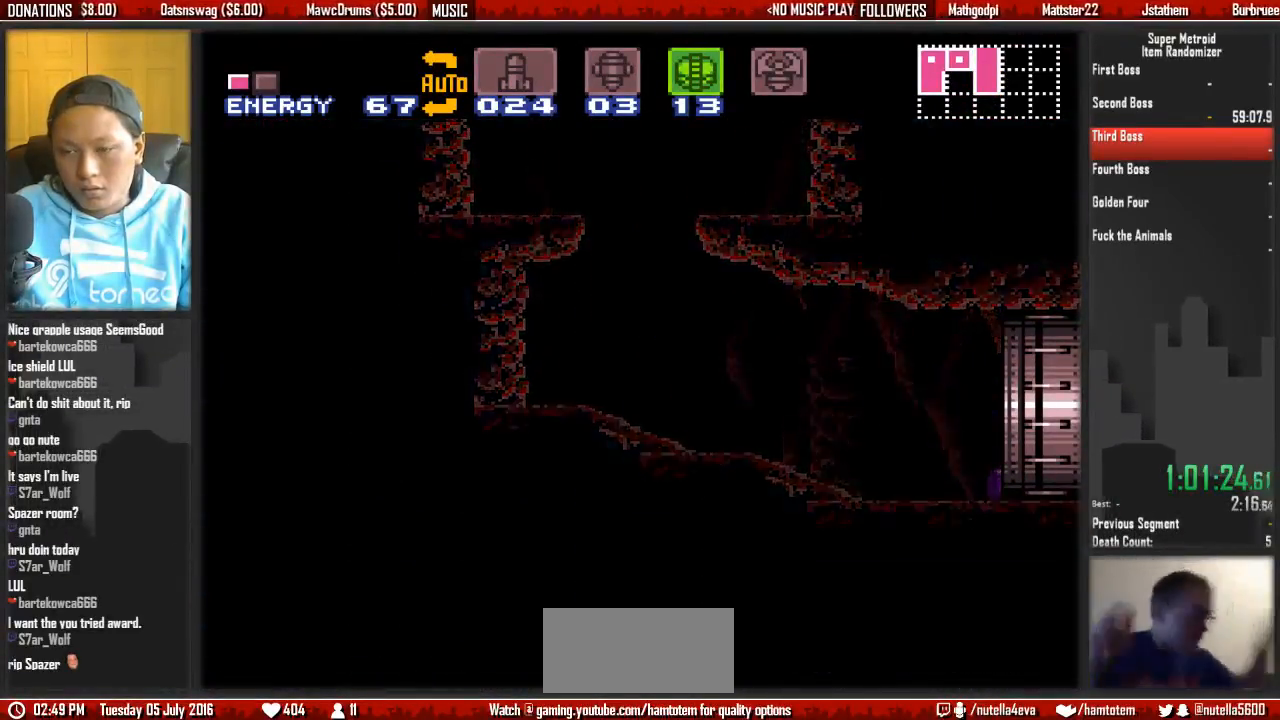
{"dt_ms": 500, "buttons": ["DPAD_RIGHT"], "events": []}
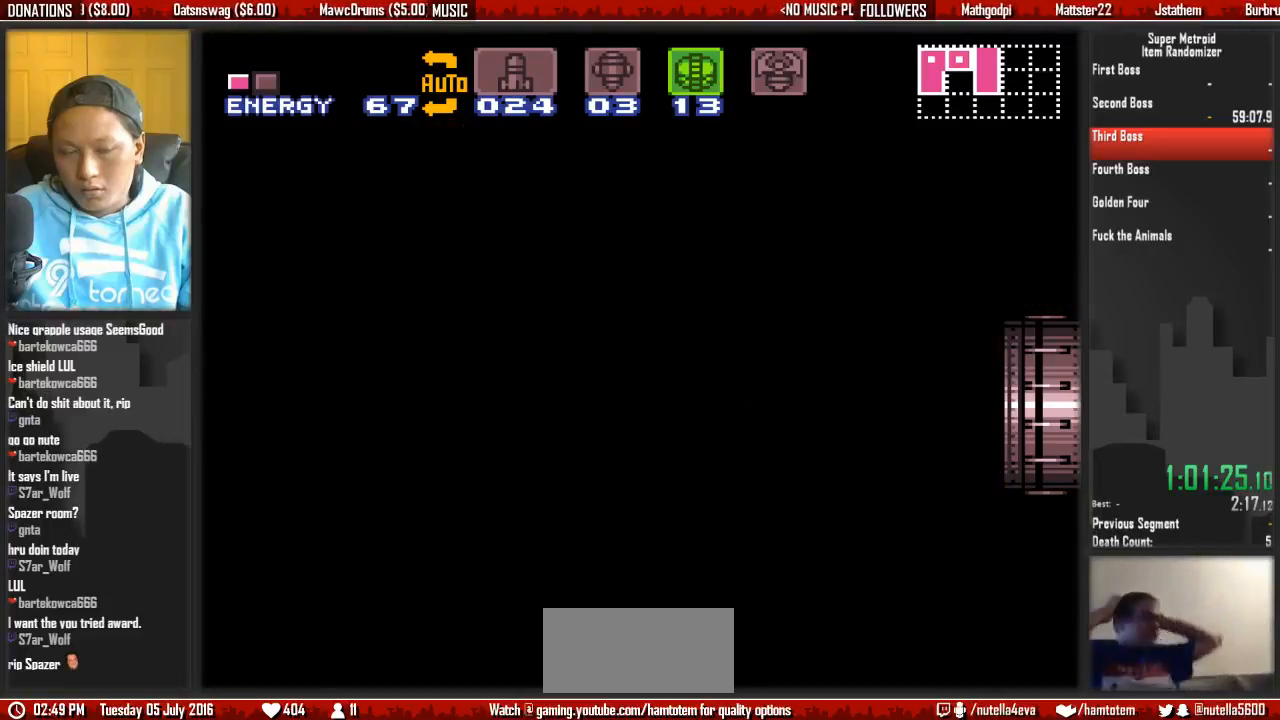
{"dt_ms": 500, "buttons": ["DPAD_RIGHT"], "events": []}
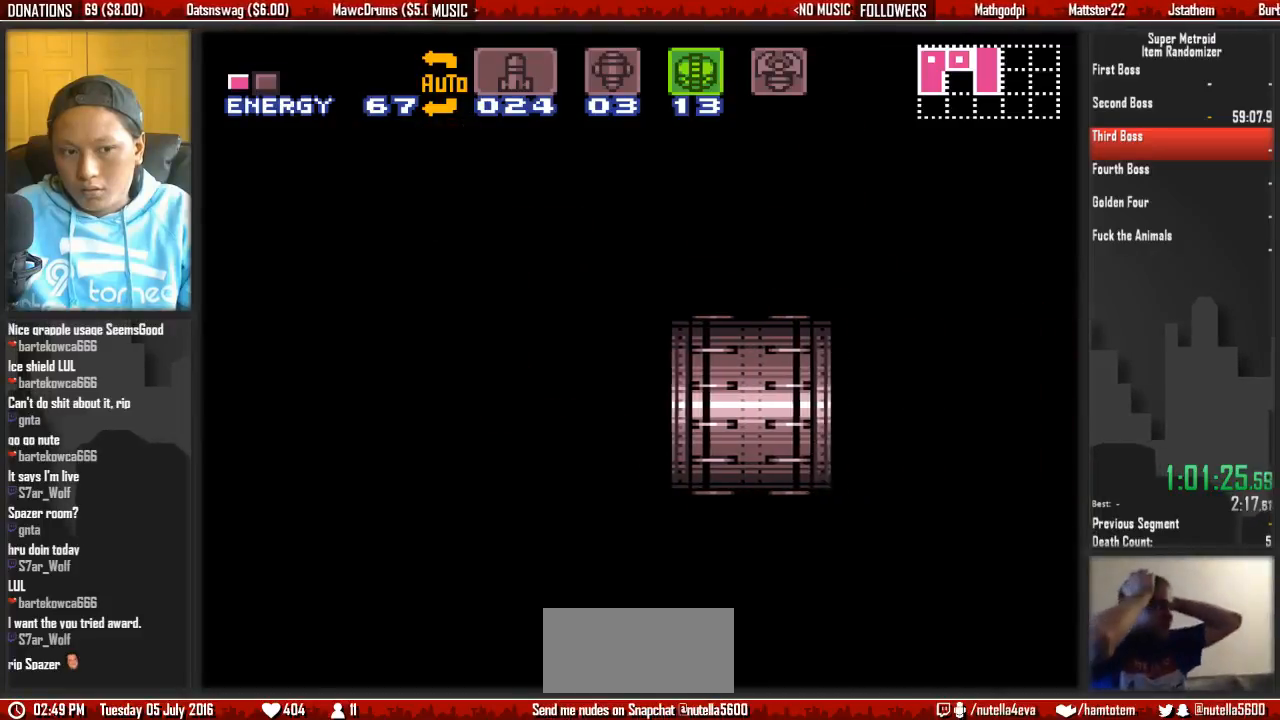
{"dt_ms": 500, "buttons": ["DPAD_RIGHT"], "events": []}
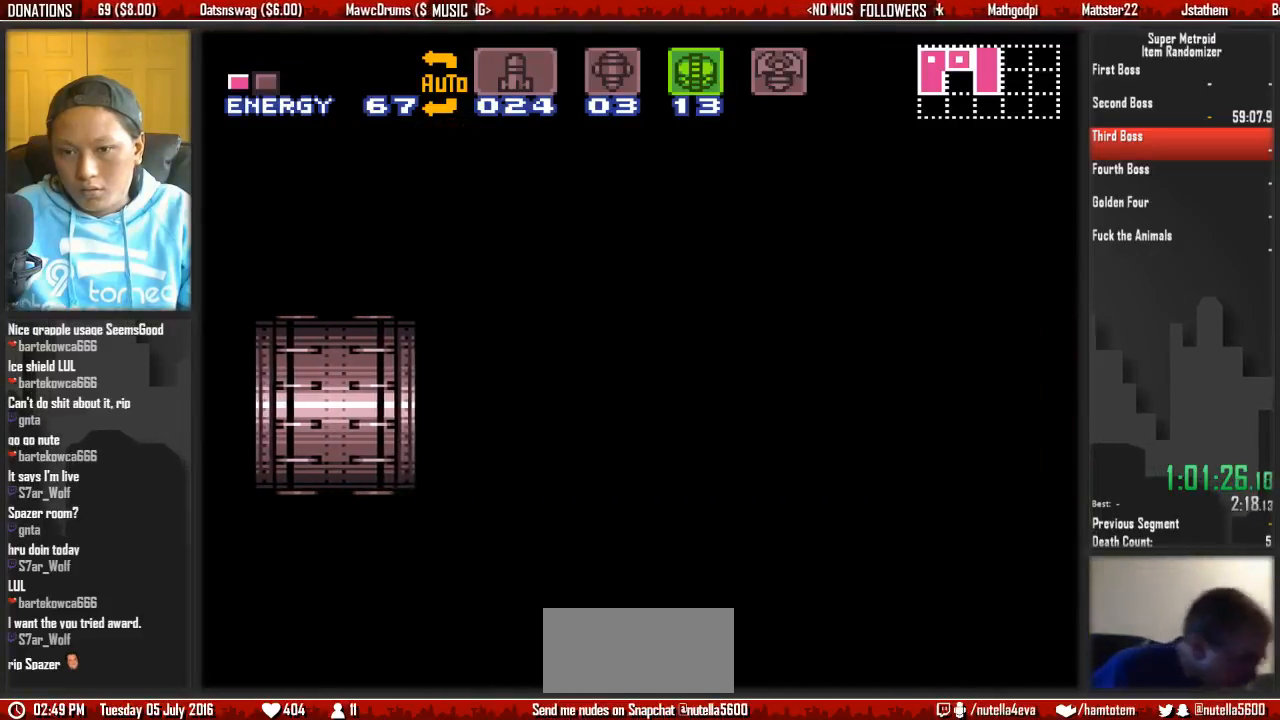
{"dt_ms": 500, "buttons": ["DPAD_RIGHT"], "events": []}
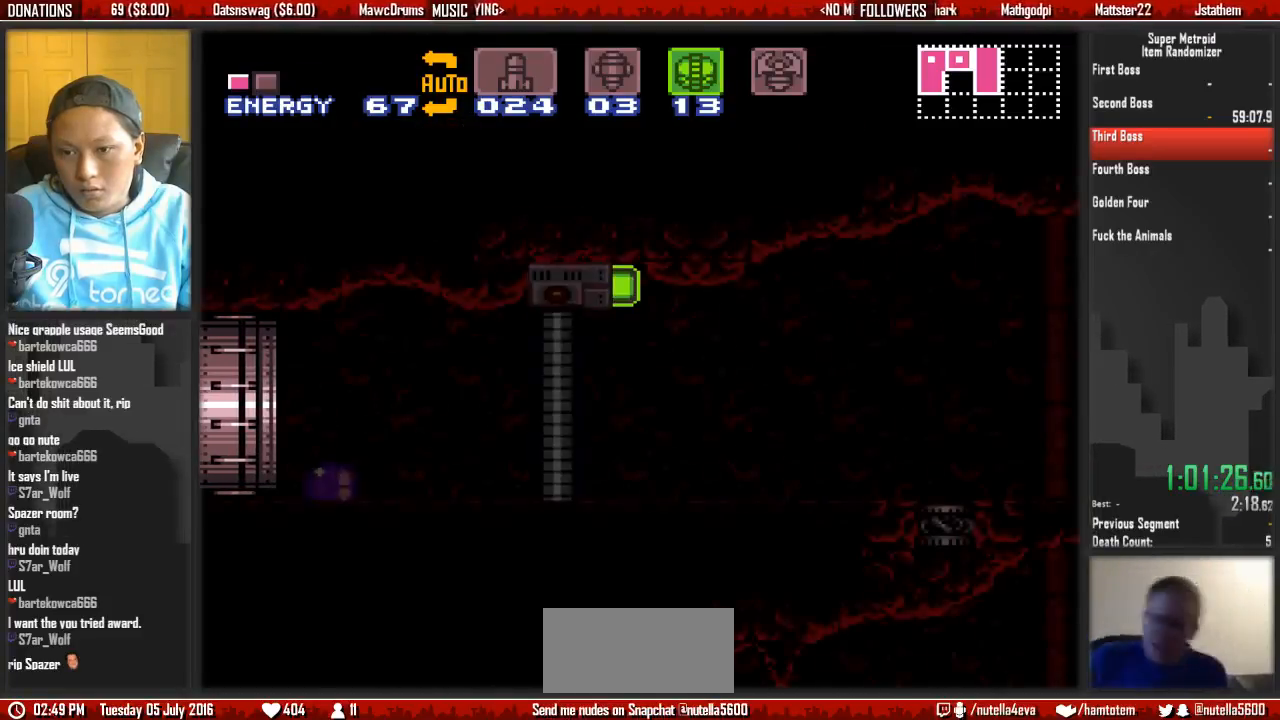
{"dt_ms": 500, "buttons": ["DPAD_RIGHT"], "events": []}
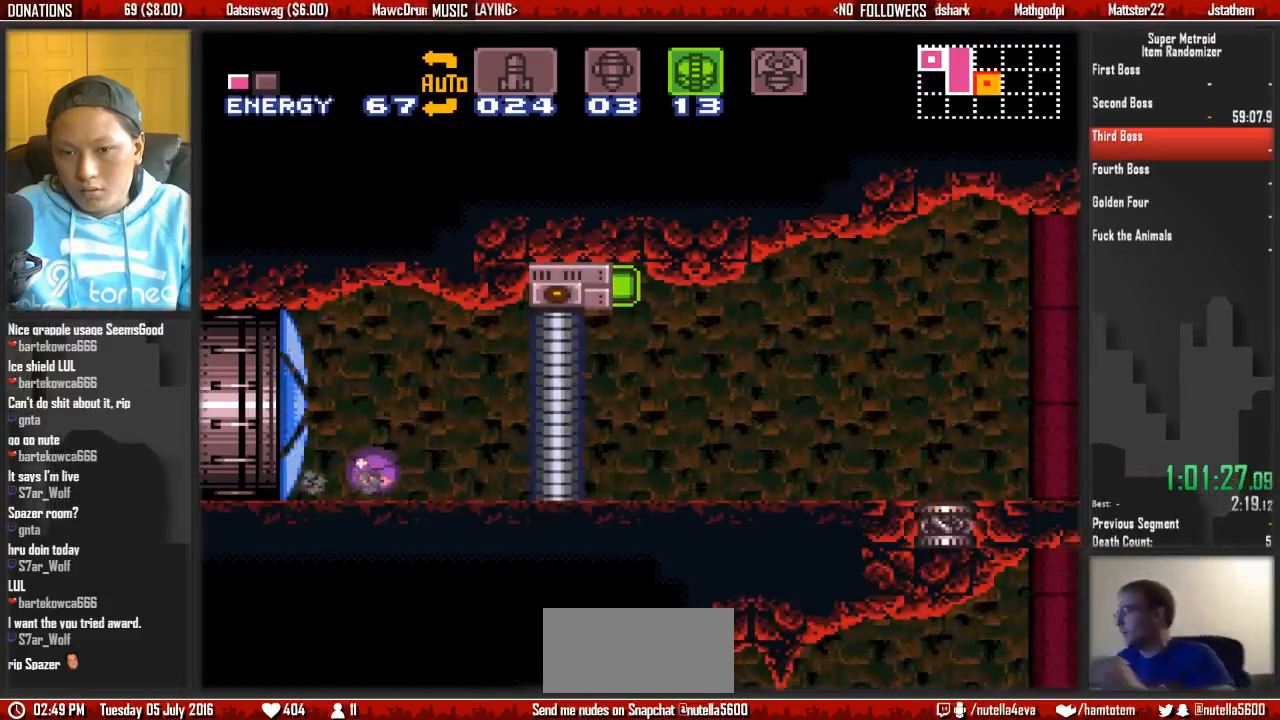
{"dt_ms": 1000, "buttons": [], "events": [[317, "DPAD_LEFT", "down"], [317, "DPAD_RIGHT", "up"], [317, "X", "down"], [483, "X", "up"], [550, "DPAD_LEFT", "up"]]}